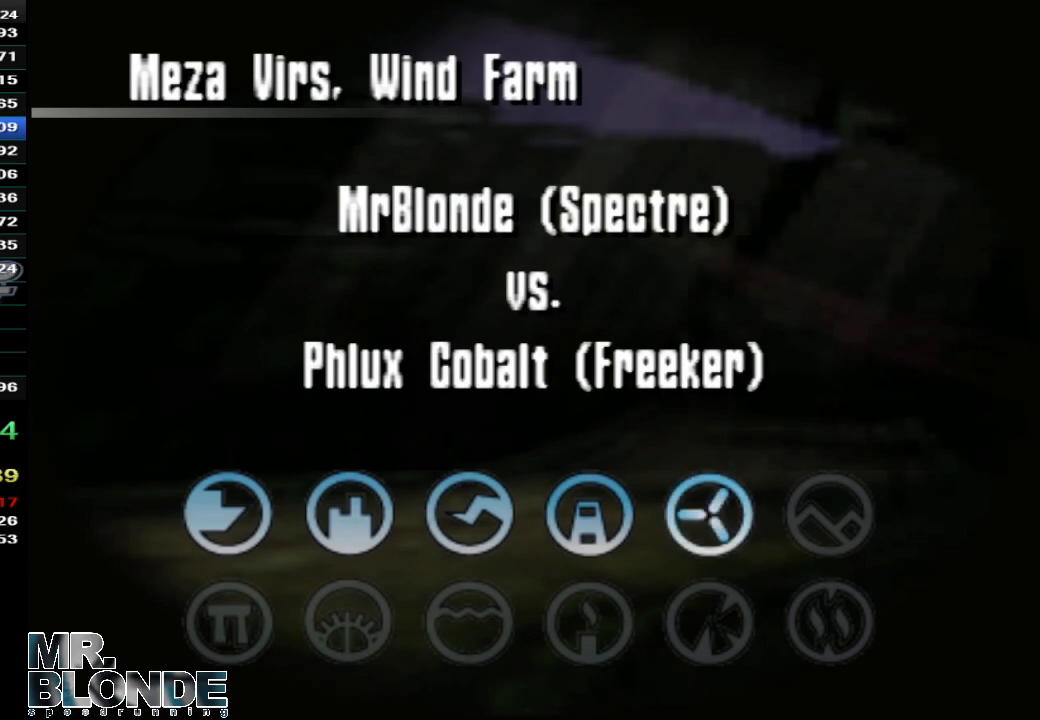
Gameplay with a controller (Nintendo layout); each line is a JSON object with the inputs held at the frame after it (dt_ms = milliseconds from this image to that frame). "events" lists button and stick changes between this image and that frame as [ms after this image, input, new state], when the widget could be followed in between. Not read: C_LEFT C_RIGHT L3 R3.
{"dt_ms": 500, "buttons": ["A", "Z"], "left_stick": "center", "events": []}
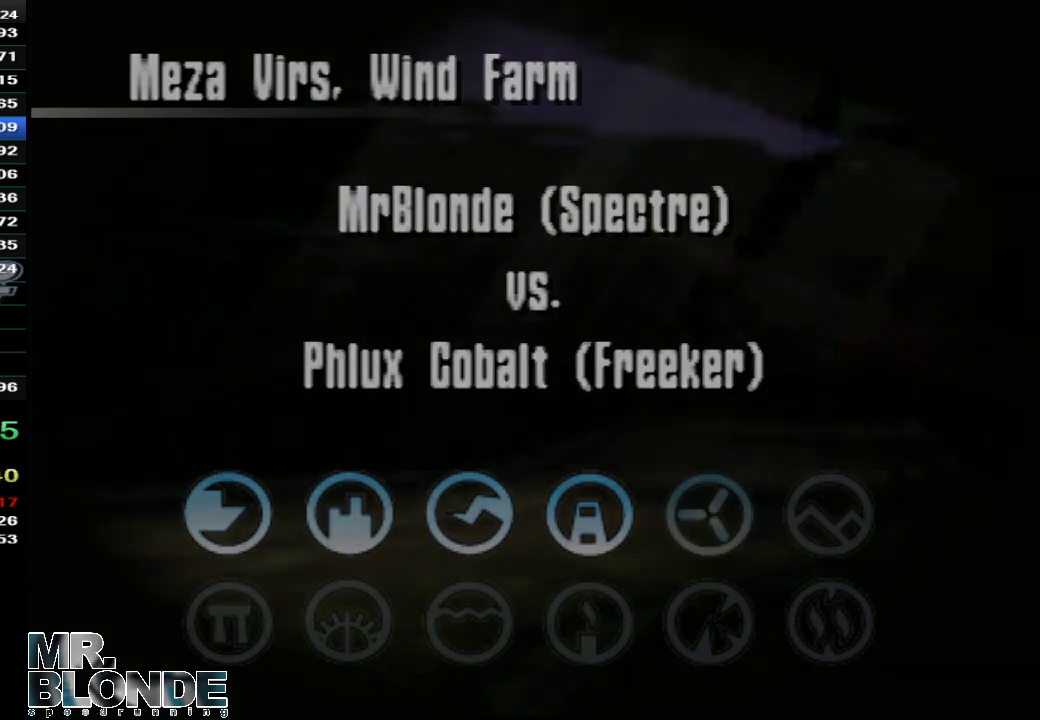
{"dt_ms": 500, "buttons": ["A", "Z"], "left_stick": "center", "events": []}
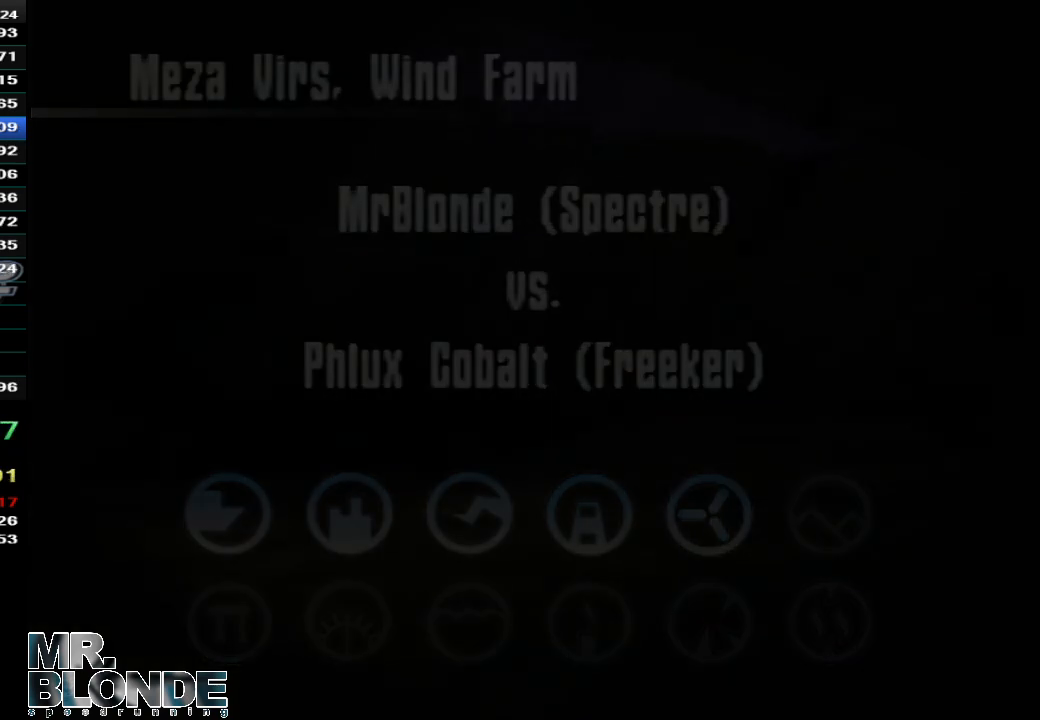
{"dt_ms": 500, "buttons": ["A", "Z"], "left_stick": "center", "events": []}
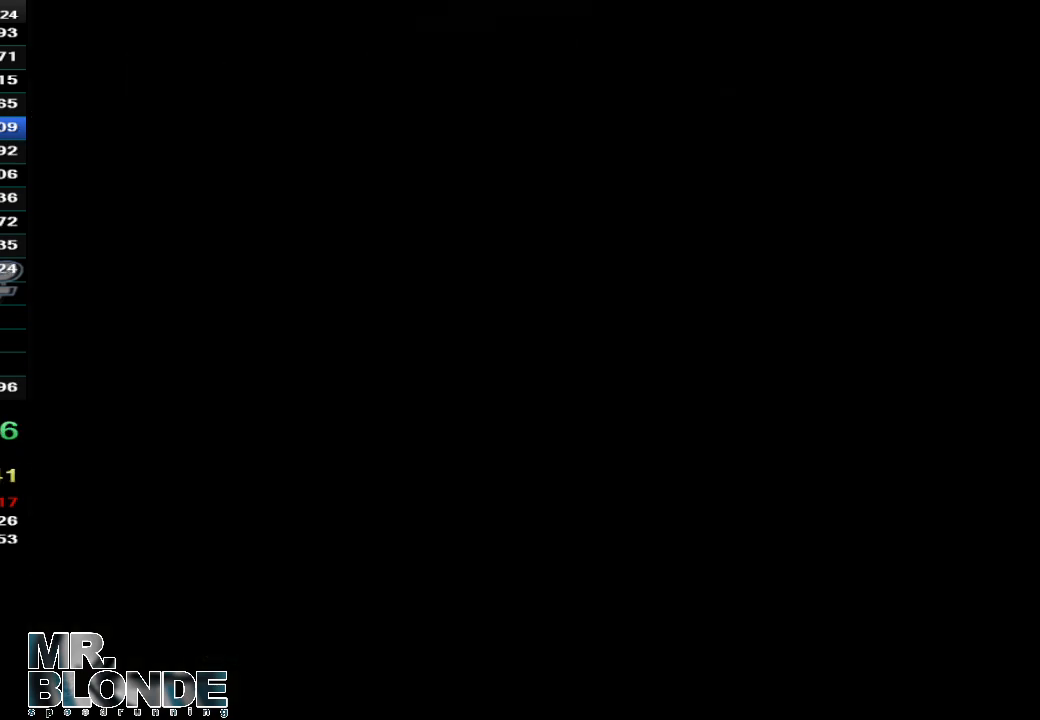
{"dt_ms": 500, "buttons": ["A", "Z"], "left_stick": "center", "events": []}
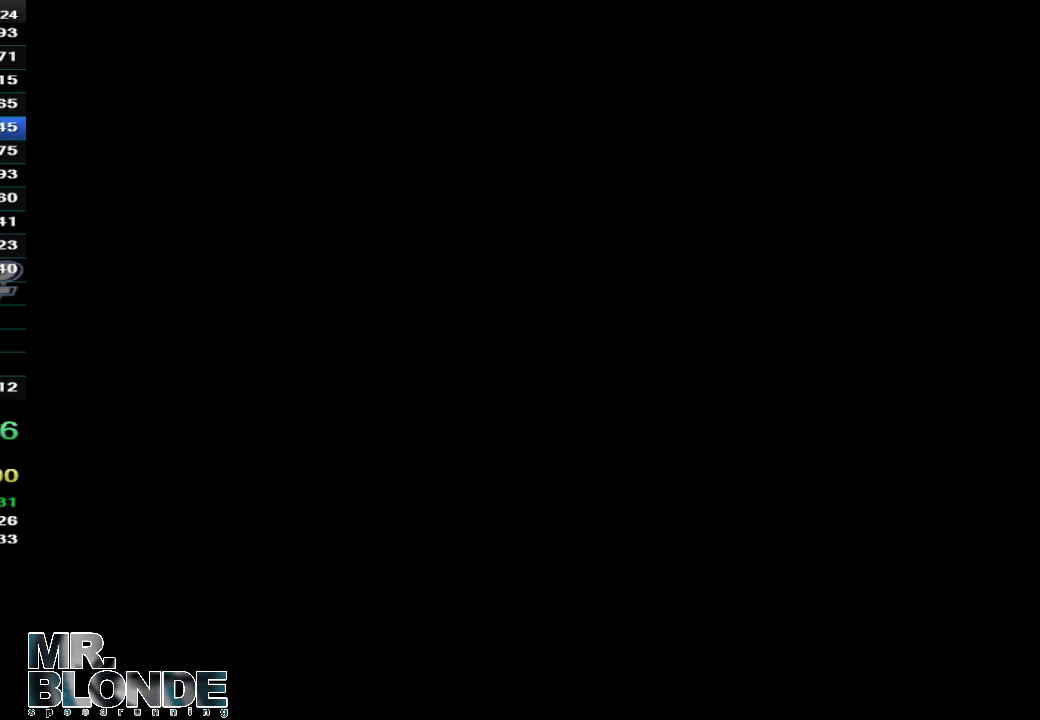
{"dt_ms": 500, "buttons": ["A", "Z"], "left_stick": "center", "events": []}
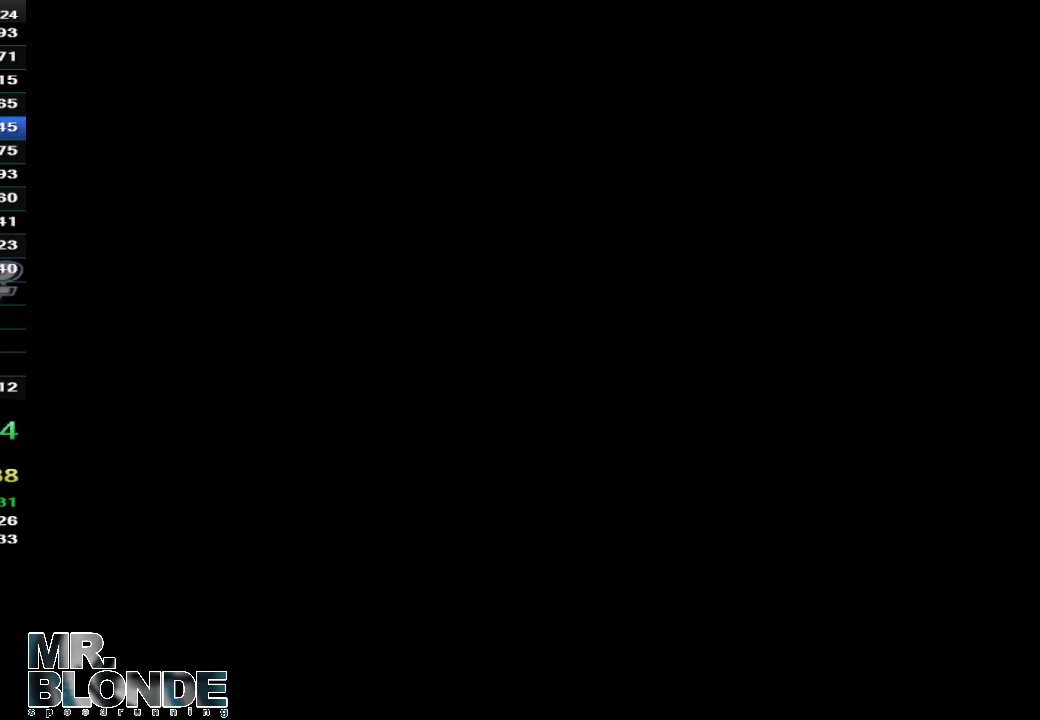
{"dt_ms": 500, "buttons": ["A", "Z"], "left_stick": "center", "events": []}
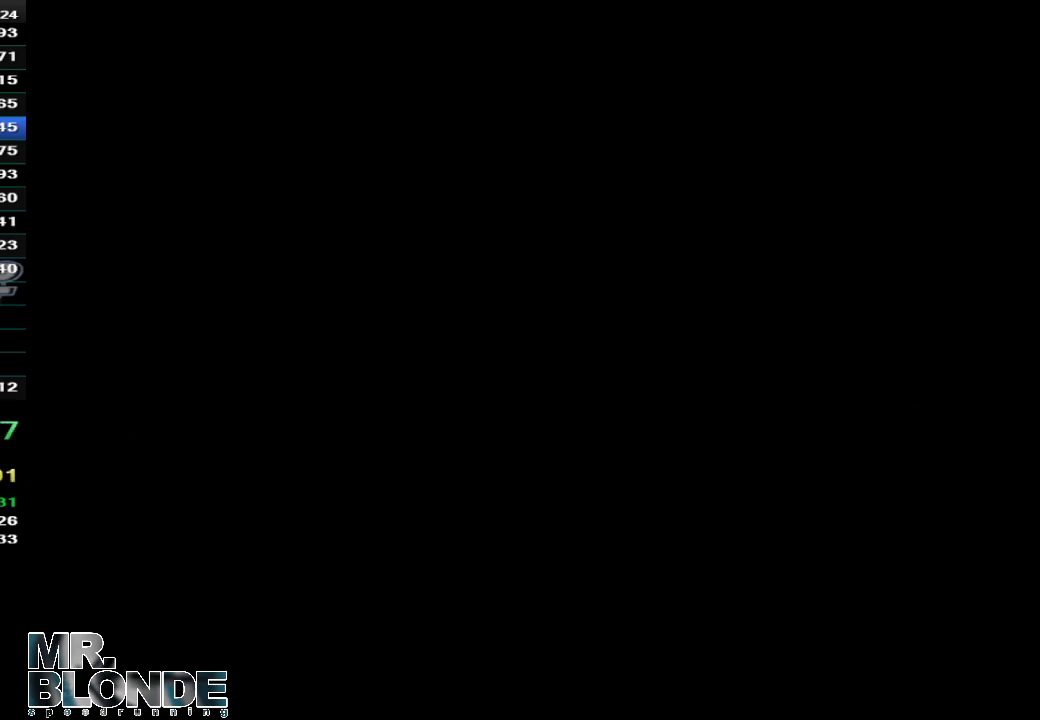
{"dt_ms": 500, "buttons": ["A", "Z"], "left_stick": "center", "events": []}
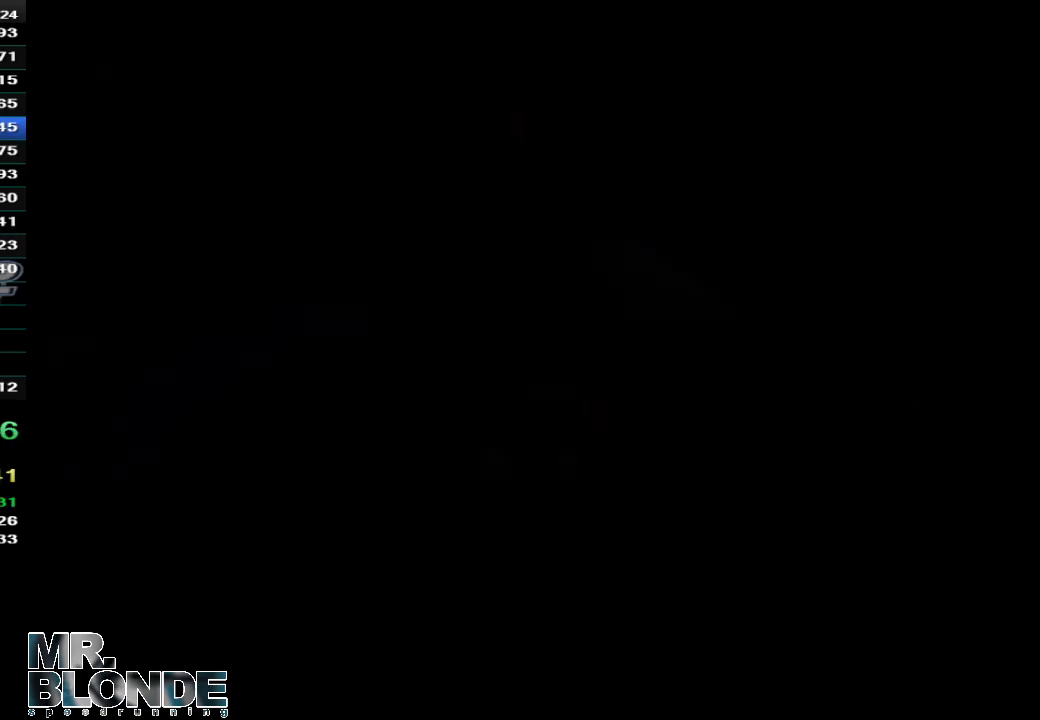
{"dt_ms": 500, "buttons": ["A", "Z"], "left_stick": "center", "events": []}
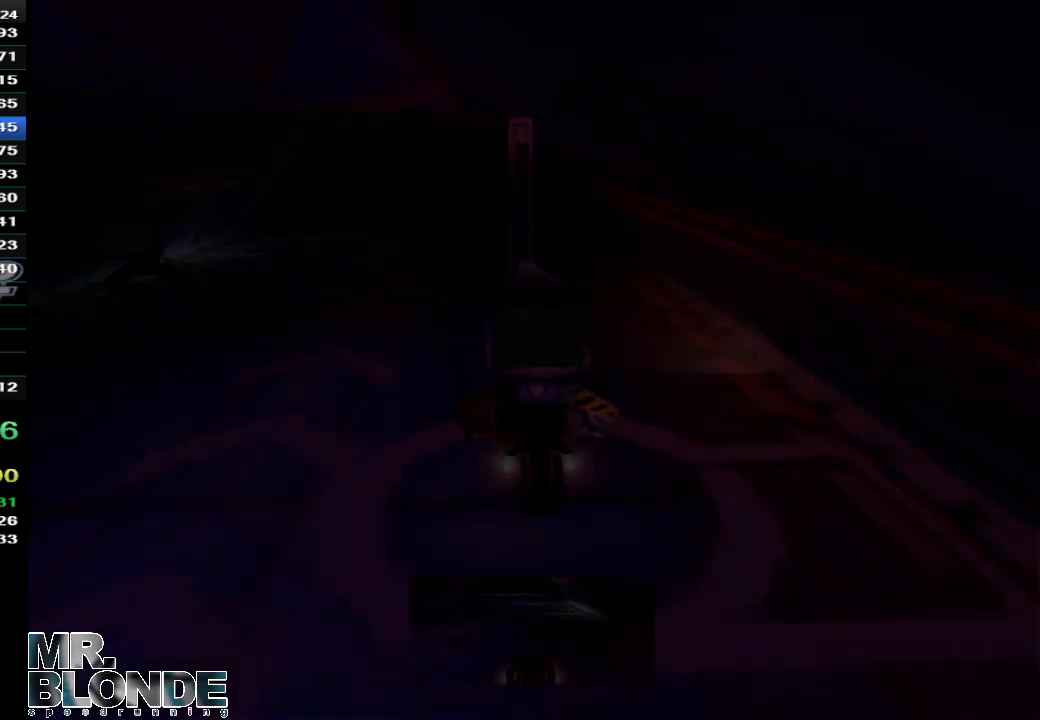
{"dt_ms": 500, "buttons": ["A", "Z"], "left_stick": "center", "events": []}
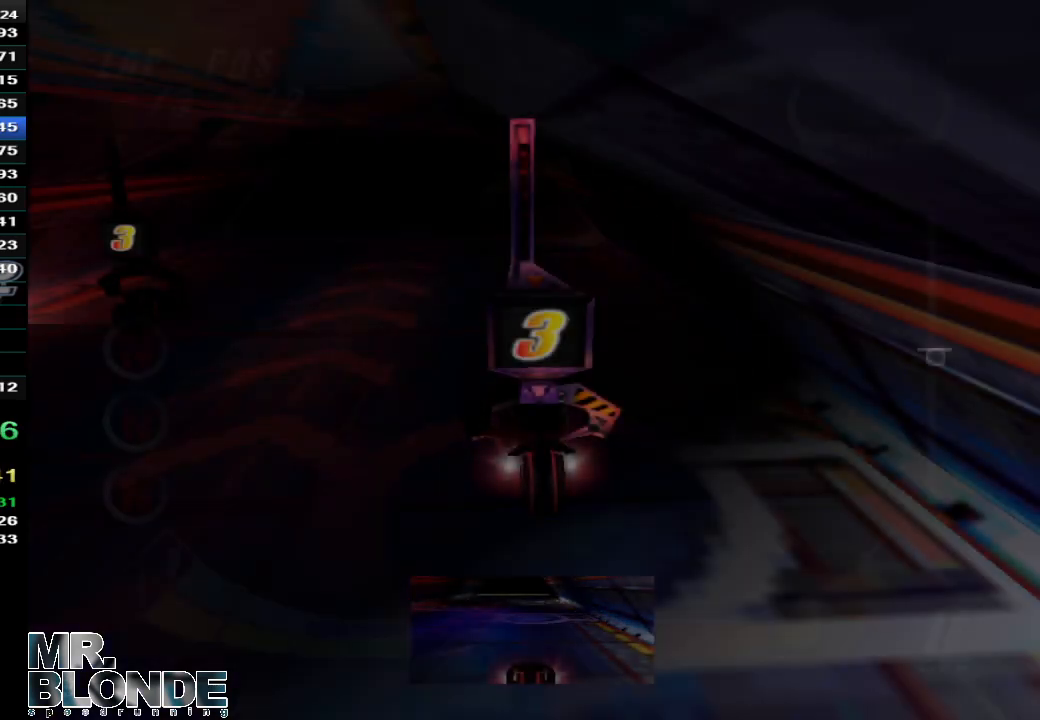
{"dt_ms": 500, "buttons": ["A", "Z"], "left_stick": "center", "events": []}
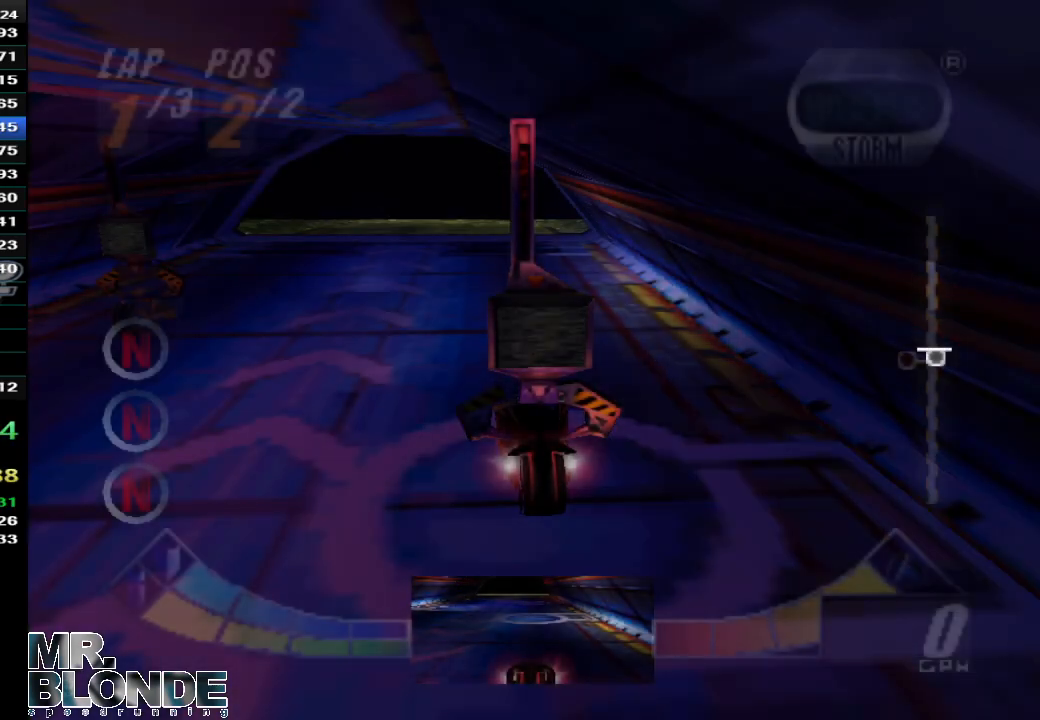
{"dt_ms": 500, "buttons": ["A", "Z"], "left_stick": "center", "events": []}
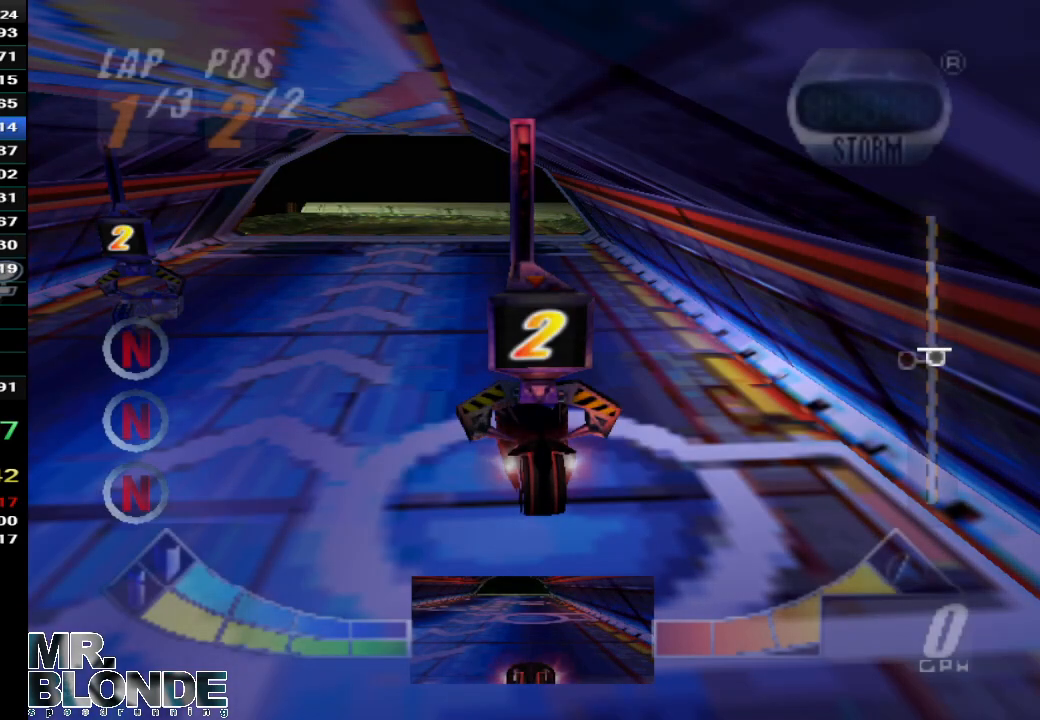
{"dt_ms": 500, "buttons": ["A", "Z"], "left_stick": "center", "events": []}
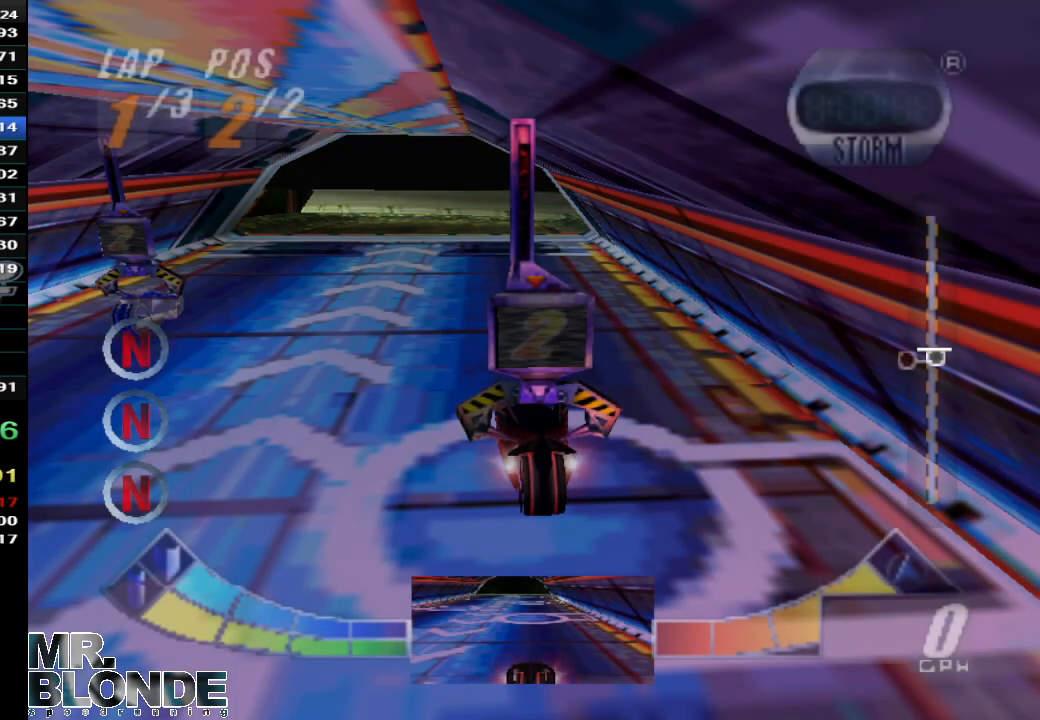
{"dt_ms": 500, "buttons": ["Z"], "left_stick": "center", "events": [[300, "A", "up"]]}
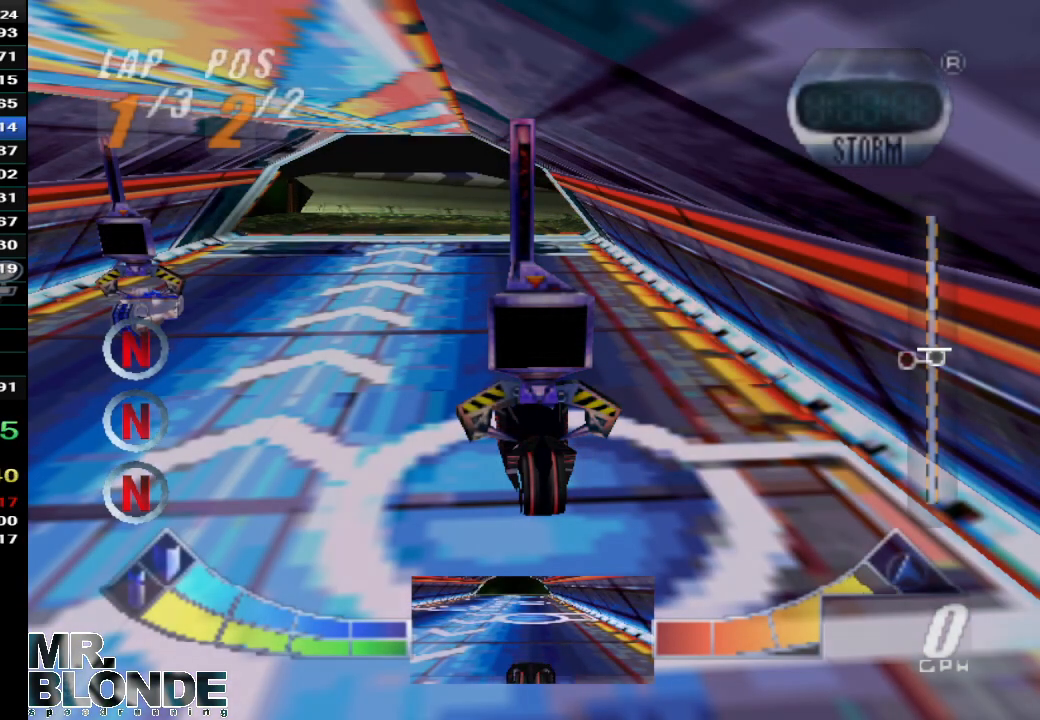
{"dt_ms": 500, "buttons": ["A", "Z"], "left_stick": "center", "events": [[500, "A", "down"]]}
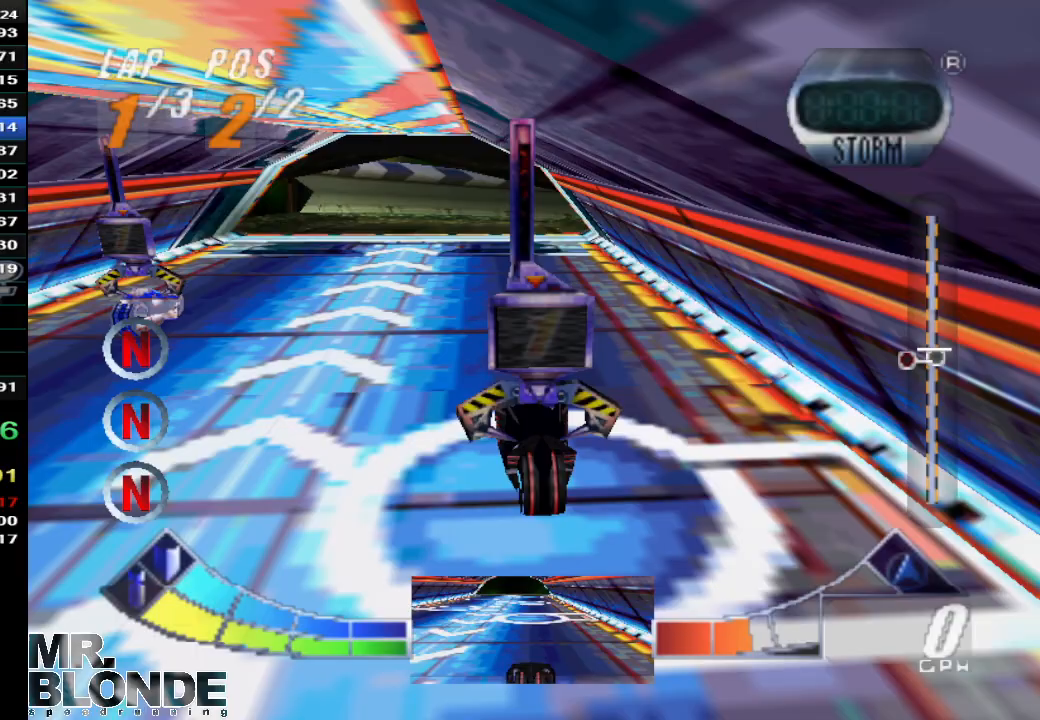
{"dt_ms": 500, "buttons": ["A", "Z"], "left_stick": "center", "events": [[67, "A", "up"], [167, "A", "down"], [233, "A", "up"], [333, "A", "down"]]}
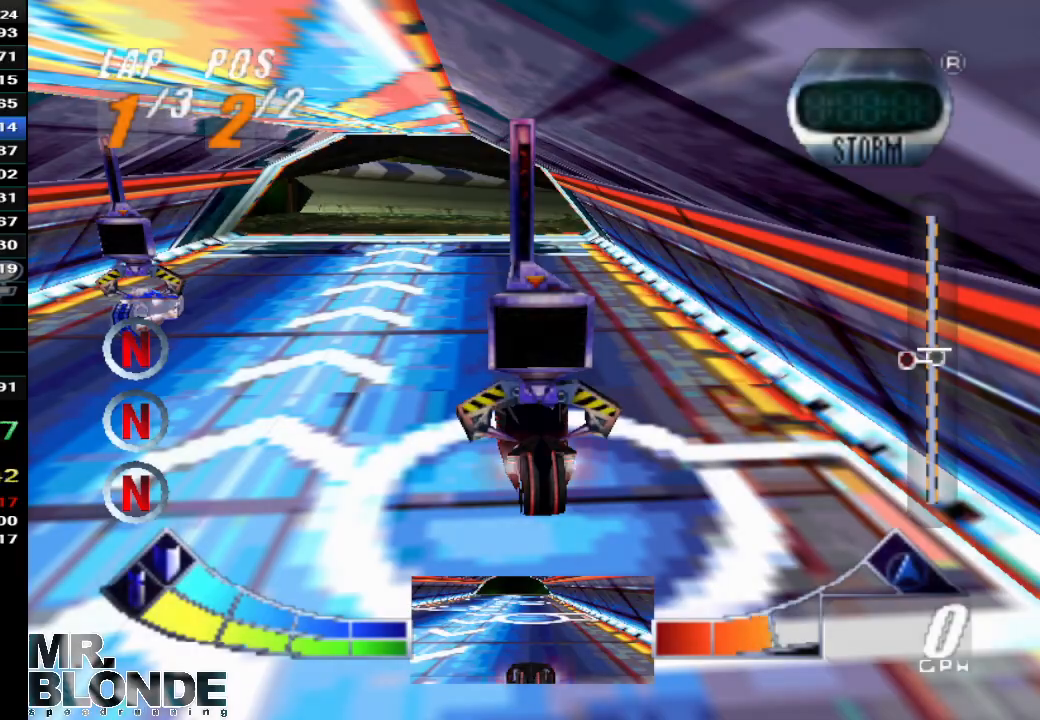
{"dt_ms": 1000, "buttons": ["A", "Z"], "left_stick": "center", "events": [[67, "left_stick", "left"], [267, "left_stick", "center"], [800, "left_stick", "right"], [967, "left_stick", "center"]]}
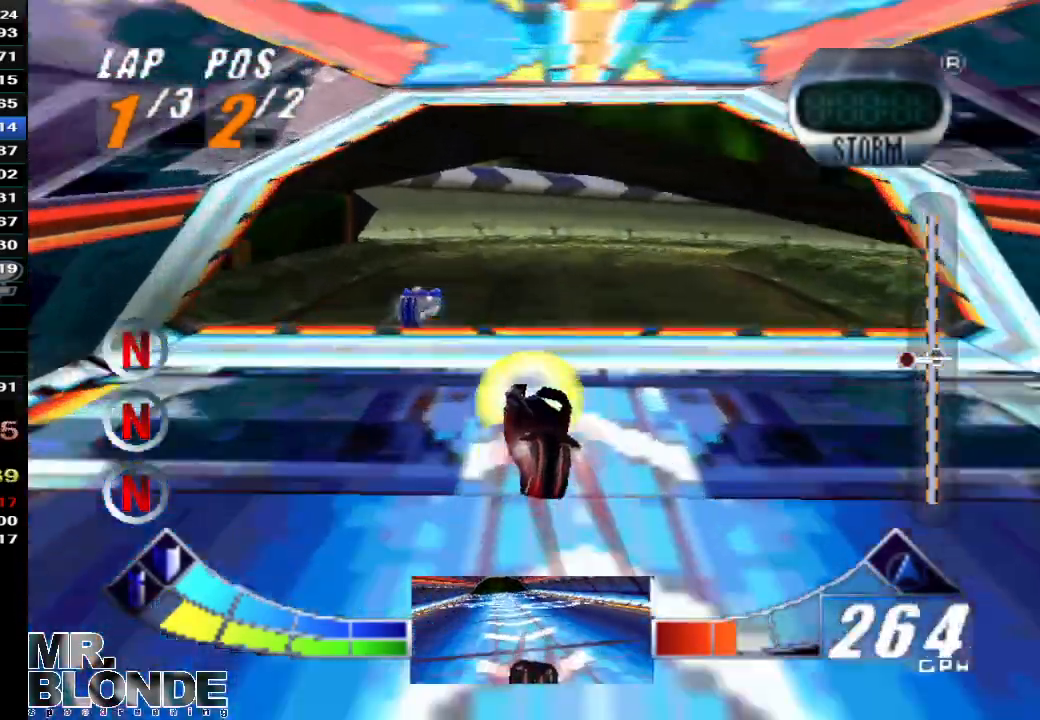
{"dt_ms": 500, "buttons": ["Z", "C_DOWN"], "left_stick": "right", "events": [[167, "A", "up"], [200, "Z", "up"], [267, "left_stick", "right"], [300, "Z", "down"], [400, "C_DOWN", "down"]]}
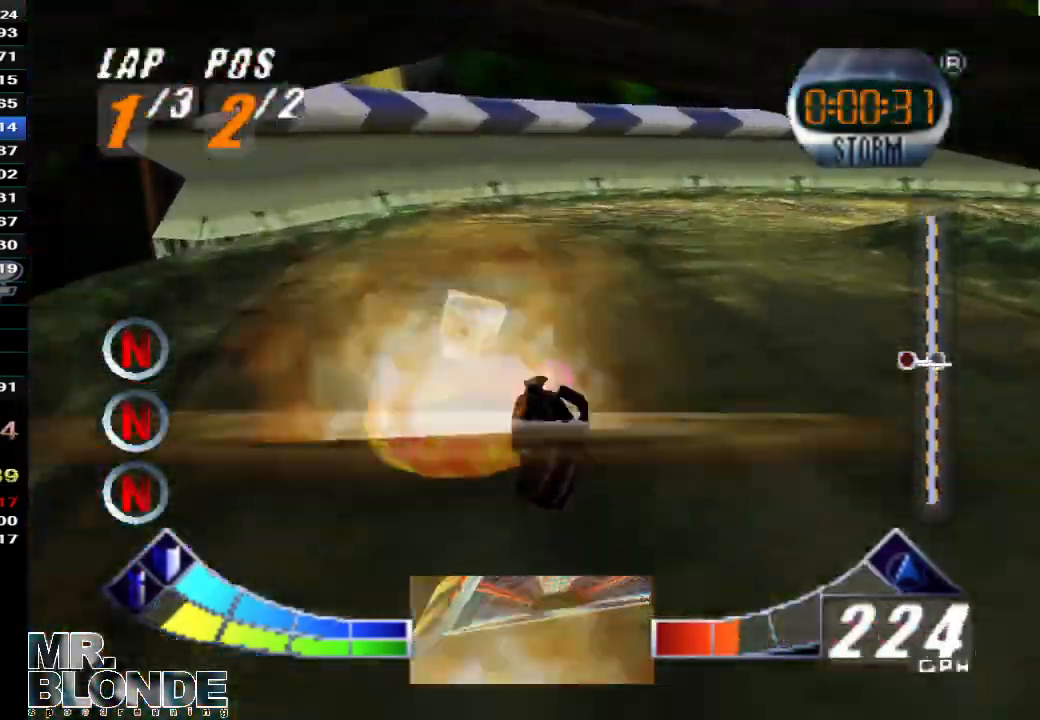
{"dt_ms": 500, "buttons": ["Z", "C_DOWN"], "left_stick": "right", "events": []}